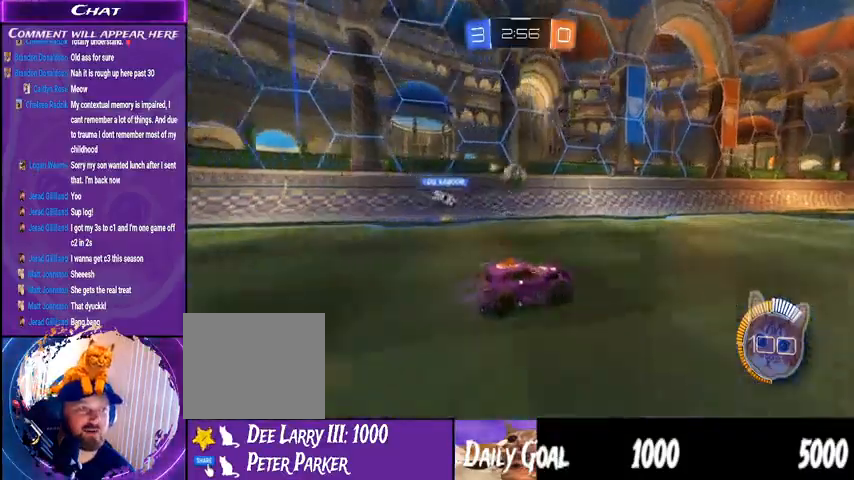
Gameplay with a controller (PlayStation layout); each line is a JSON object with the inputs held at the frame after it. "events" lists button and stick changes between this image and that frame as [ms after this image, input, new state], when the widget could be followed in between. Not read: HOME L1 R1.
{"buttons": ["R2"], "left_stick": "center", "right_stick": "center", "events": [[367, "left_stick", "center"]]}
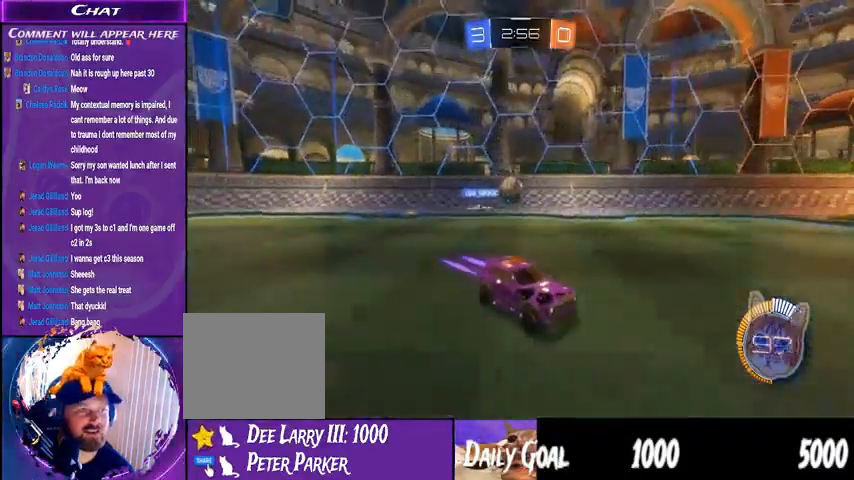
{"buttons": ["R2"], "left_stick": "right", "right_stick": "center", "events": [[467, "left_stick", "right"]]}
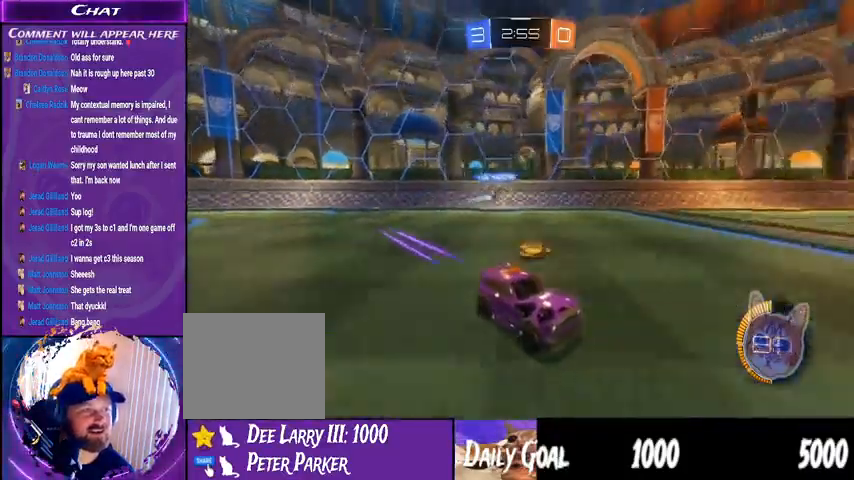
{"buttons": ["R2"], "left_stick": "center", "right_stick": "center", "events": [[233, "left_stick", "center"]]}
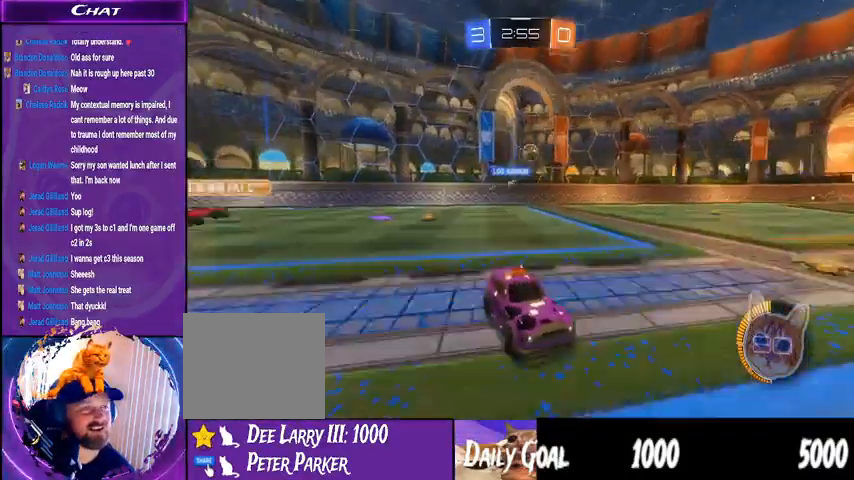
{"buttons": ["R2"], "left_stick": "left", "right_stick": "center", "events": [[167, "left_stick", "left"]]}
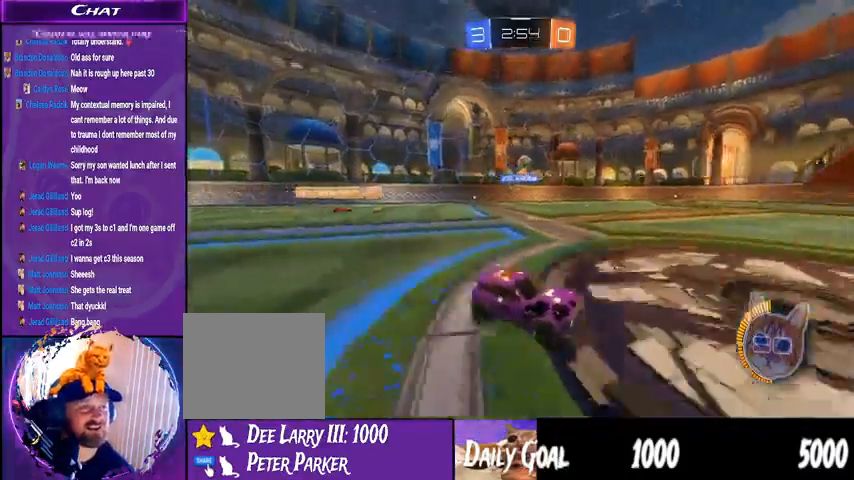
{"buttons": ["TRIANGLE", "R2"], "left_stick": "left", "right_stick": "center", "events": [[467, "TRIANGLE", "down"]]}
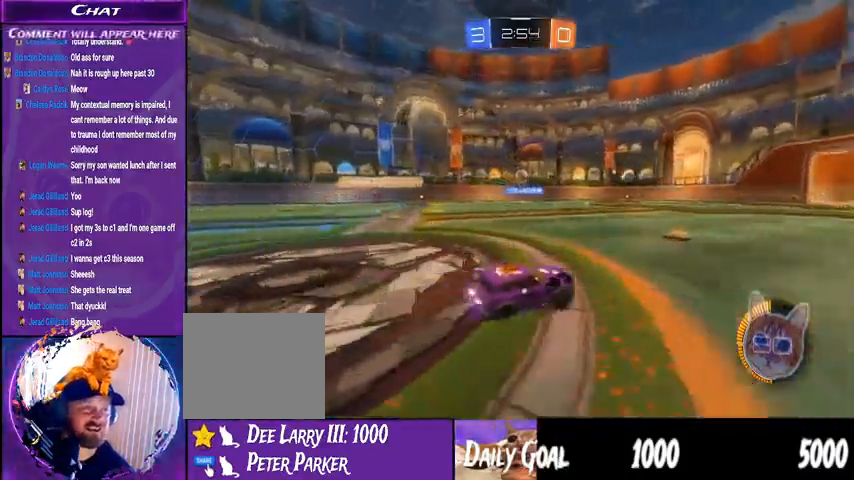
{"buttons": ["R2"], "left_stick": "left", "right_stick": "center", "events": [[67, "TRIANGLE", "up"]]}
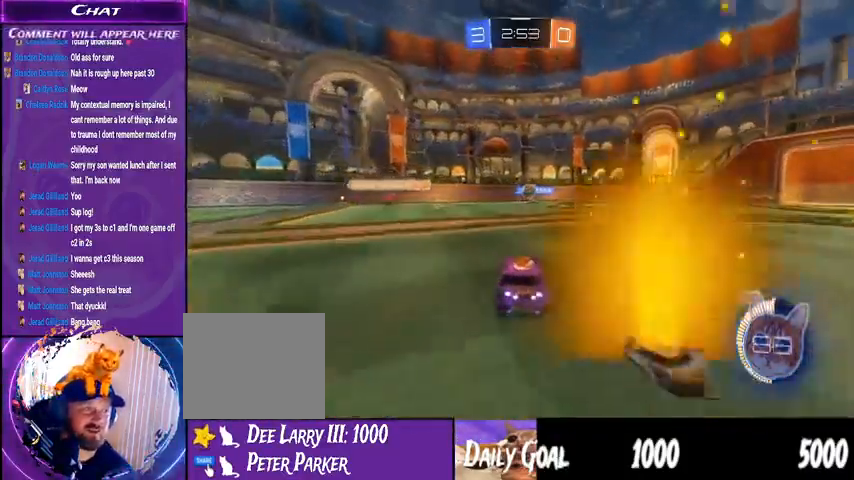
{"buttons": ["R2"], "left_stick": "center", "right_stick": "center", "events": [[267, "left_stick", "center"]]}
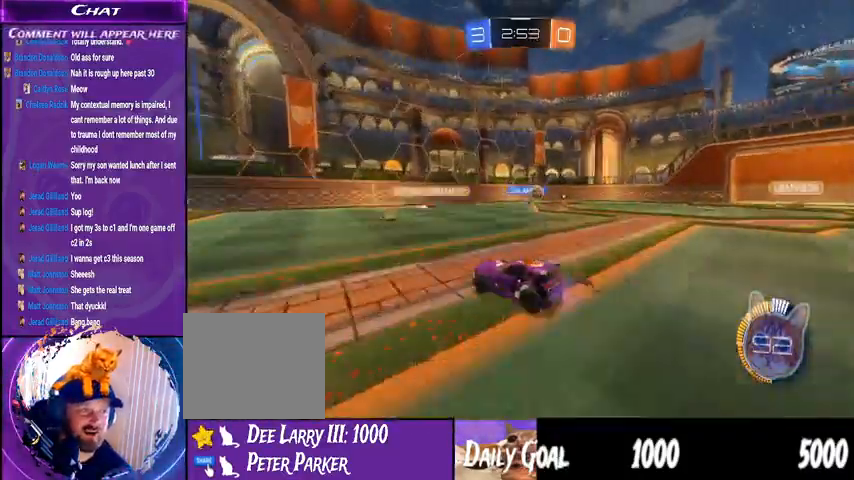
{"buttons": ["R2"], "left_stick": "left", "right_stick": "center"}
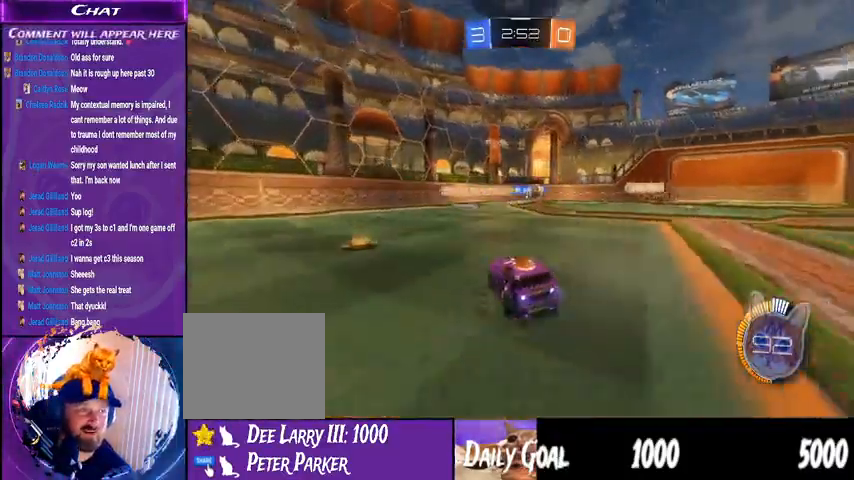
{"buttons": ["R2"], "left_stick": "right", "right_stick": "center", "events": [[67, "left_stick", "center"], [133, "left_stick", "right"]]}
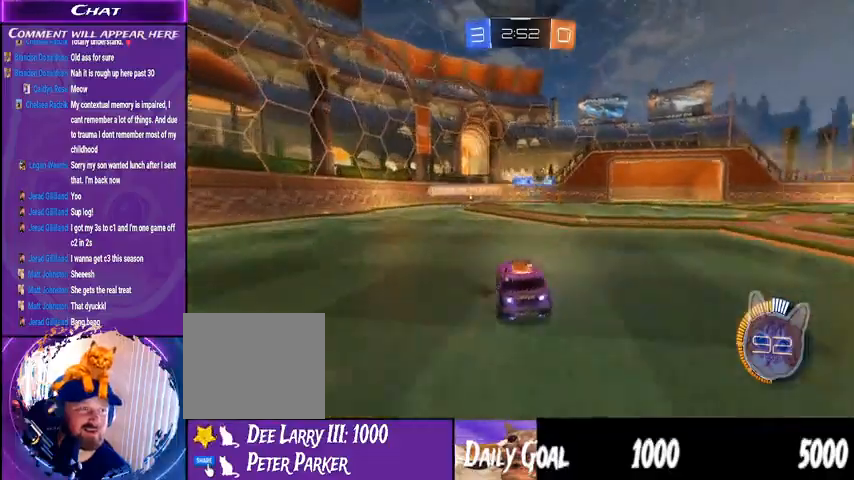
{"buttons": ["R2"], "left_stick": "left", "right_stick": "center", "events": [[367, "left_stick", "center"], [500, "left_stick", "left"]]}
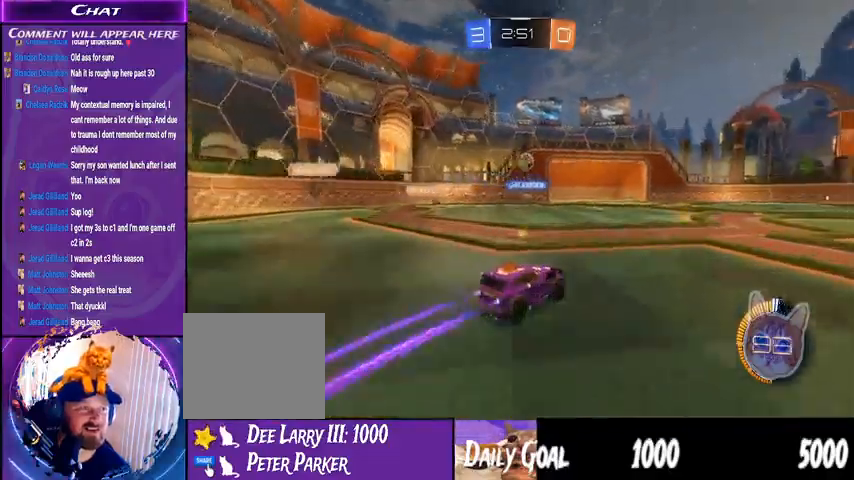
{"buttons": ["R2"], "left_stick": "right", "right_stick": "center"}
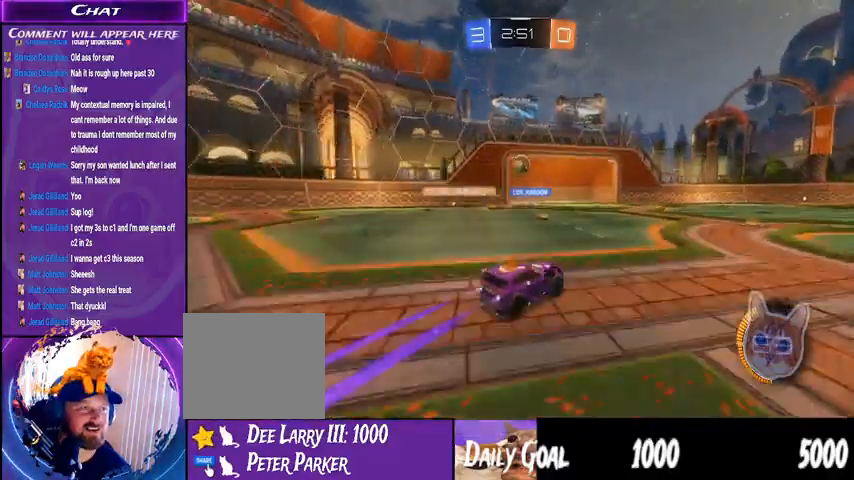
{"buttons": ["R2"], "left_stick": "center", "right_stick": "center", "events": [[167, "left_stick", "center"]]}
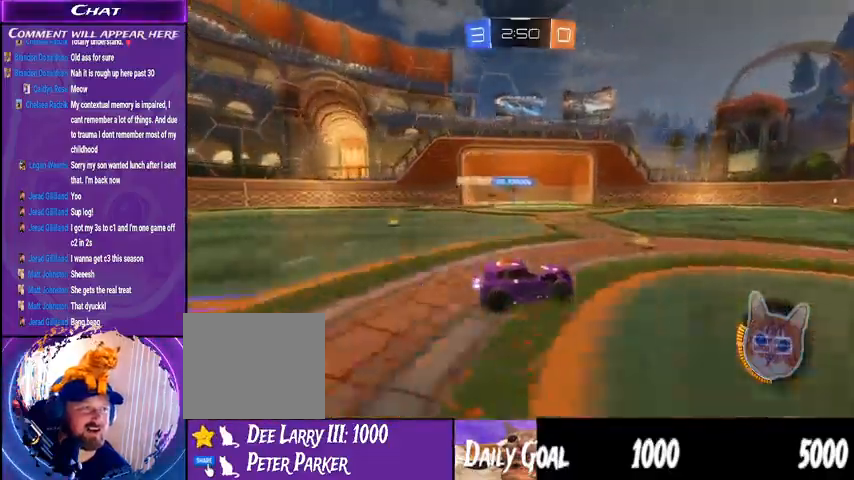
{"buttons": ["R2"], "left_stick": "center", "right_stick": "center", "events": []}
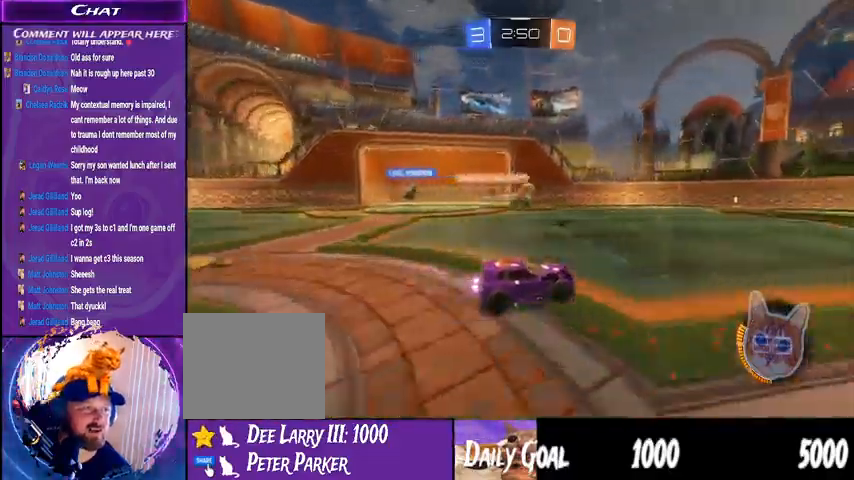
{"buttons": ["R2"], "left_stick": "center", "right_stick": "center", "events": [[33, "left_stick", "right"], [167, "left_stick", "center"]]}
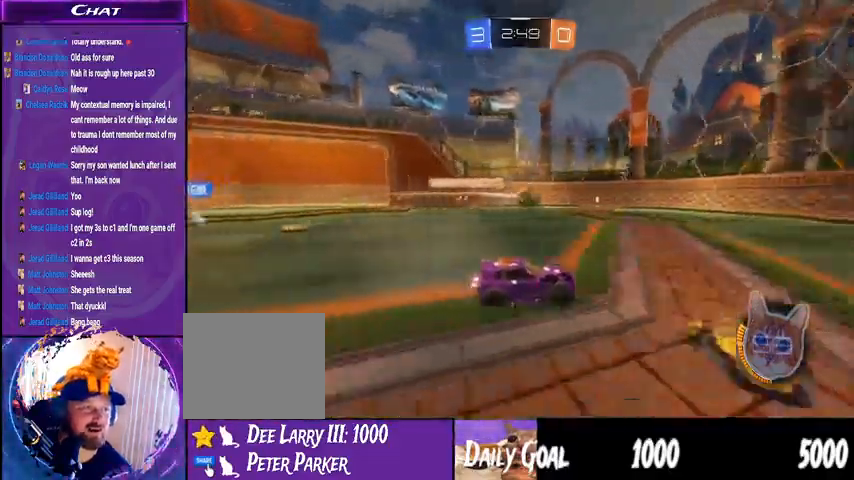
{"buttons": ["R2"], "left_stick": "left", "right_stick": "center", "events": [[467, "left_stick", "left"]]}
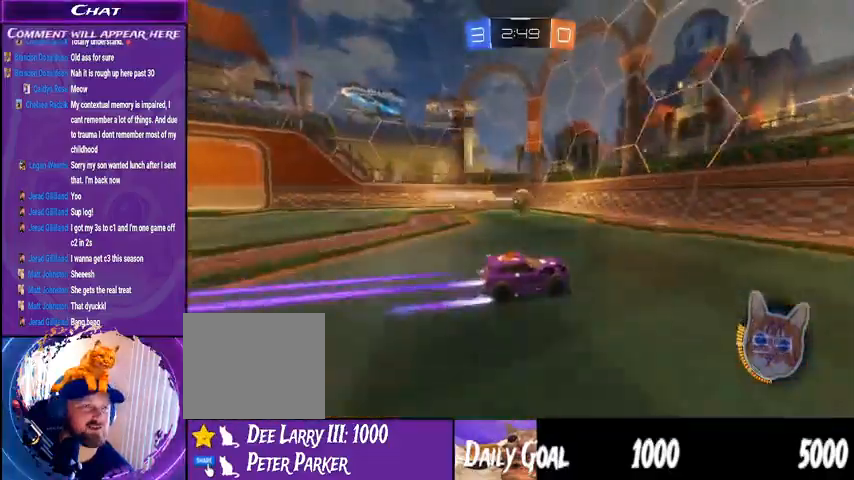
{"buttons": ["R2"], "left_stick": "center", "right_stick": "center", "events": [[133, "left_stick", "down-left"], [333, "left_stick", "center"]]}
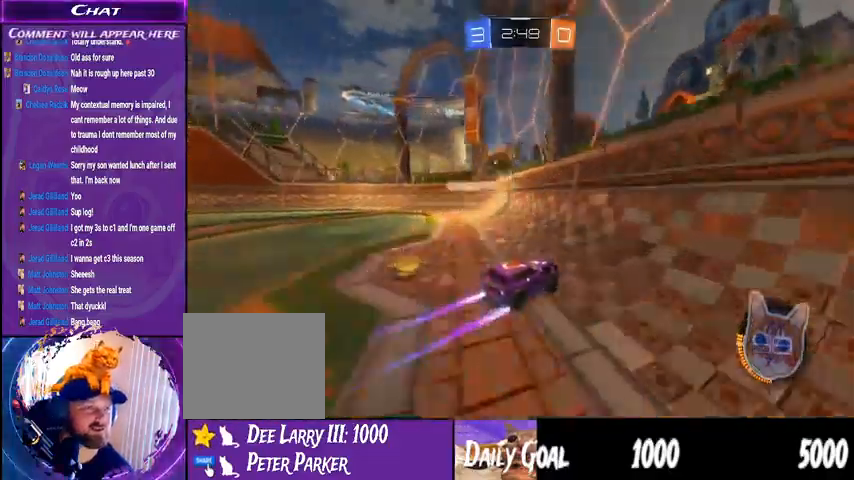
{"buttons": ["CROSS", "R2"], "left_stick": "center", "right_stick": "center", "events": [[167, "left_stick", "down-left"], [433, "CROSS", "down"], [433, "left_stick", "center"]]}
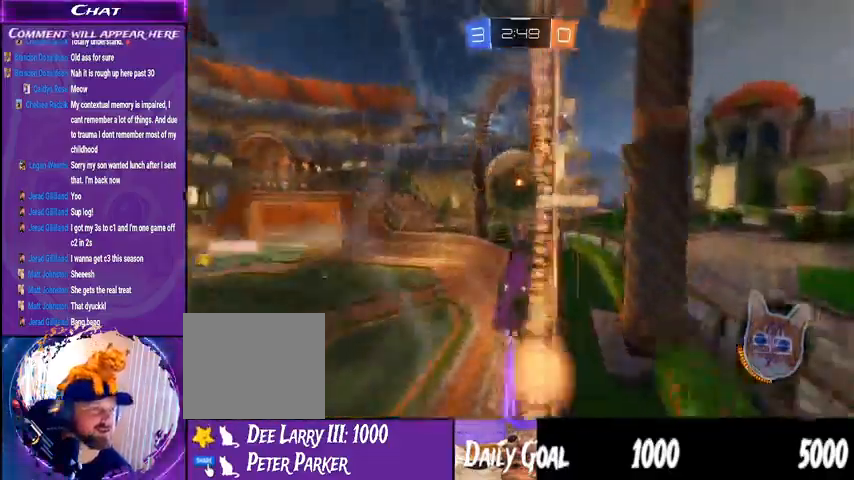
{"buttons": ["R2"], "left_stick": "right", "right_stick": "center", "events": [[33, "CROSS", "up"], [467, "left_stick", "right"]]}
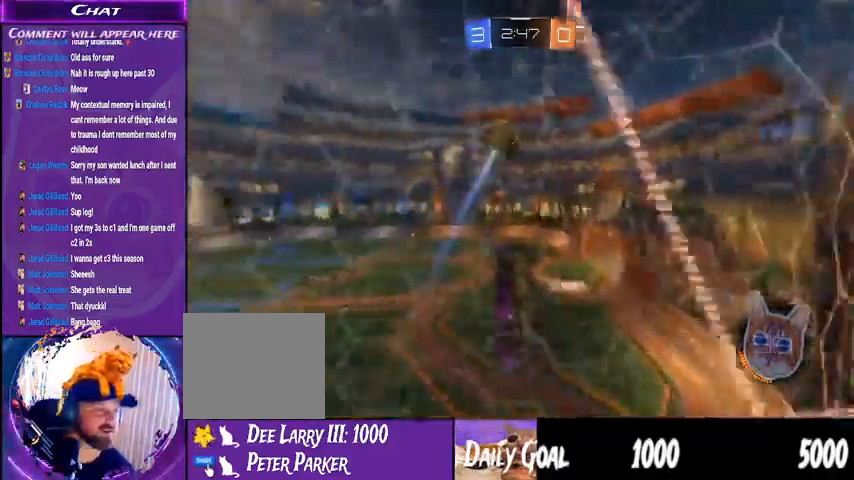
{"buttons": ["R2"], "left_stick": "center", "right_stick": "center"}
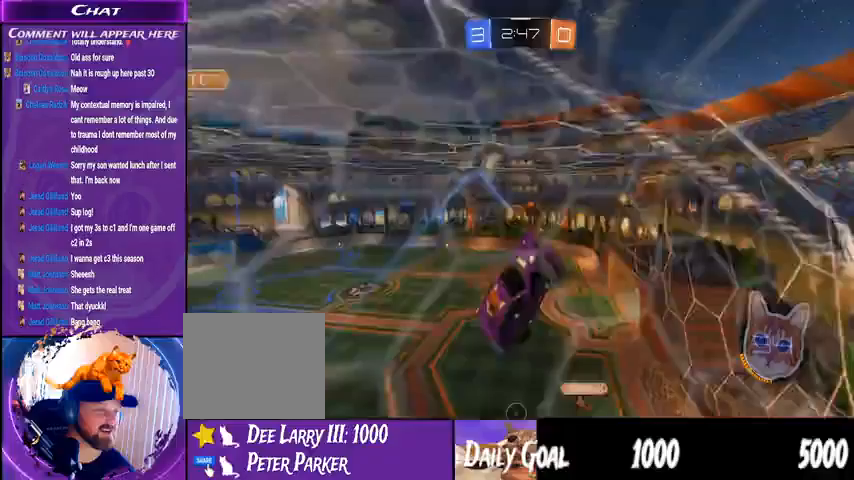
{"buttons": ["R2"], "left_stick": "left", "right_stick": "center", "events": [[100, "left_stick", "left"]]}
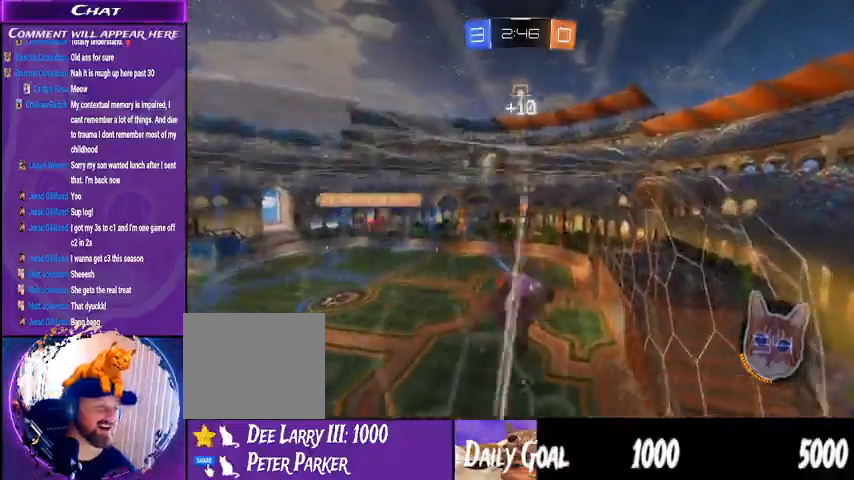
{"buttons": ["R2"], "left_stick": "down-left", "right_stick": "center", "events": [[267, "left_stick", "down-left"]]}
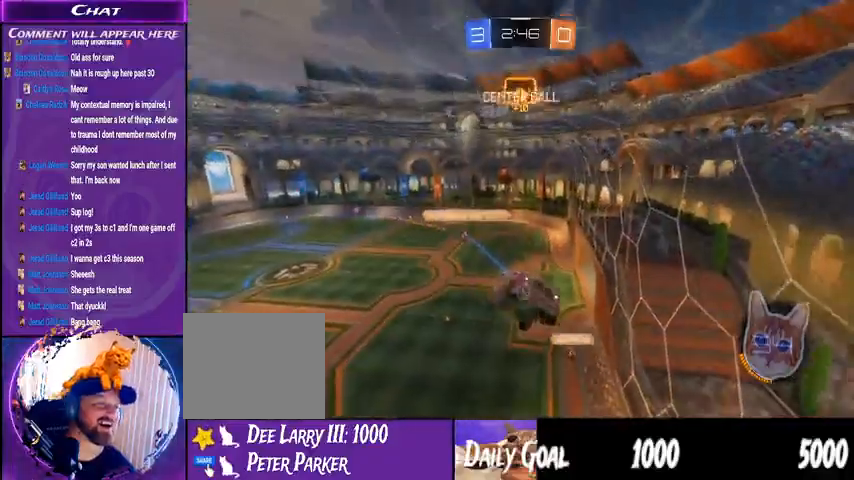
{"buttons": ["R2"], "left_stick": "right", "right_stick": "center"}
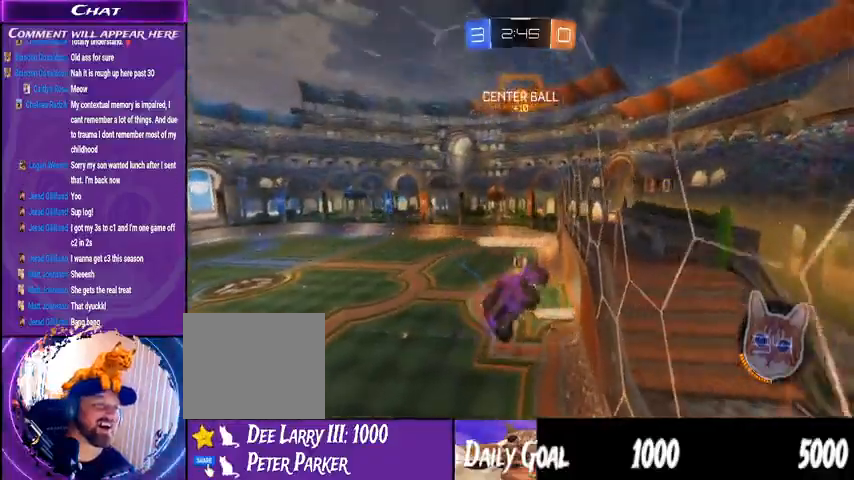
{"buttons": ["R2"], "left_stick": "center", "right_stick": "center", "events": [[67, "left_stick", "center"]]}
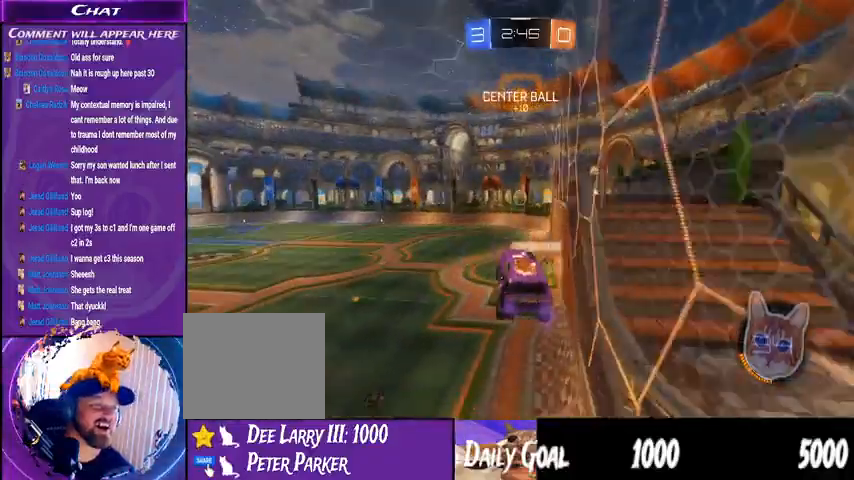
{"buttons": ["R2"], "left_stick": "left", "right_stick": "center", "events": [[167, "left_stick", "left"]]}
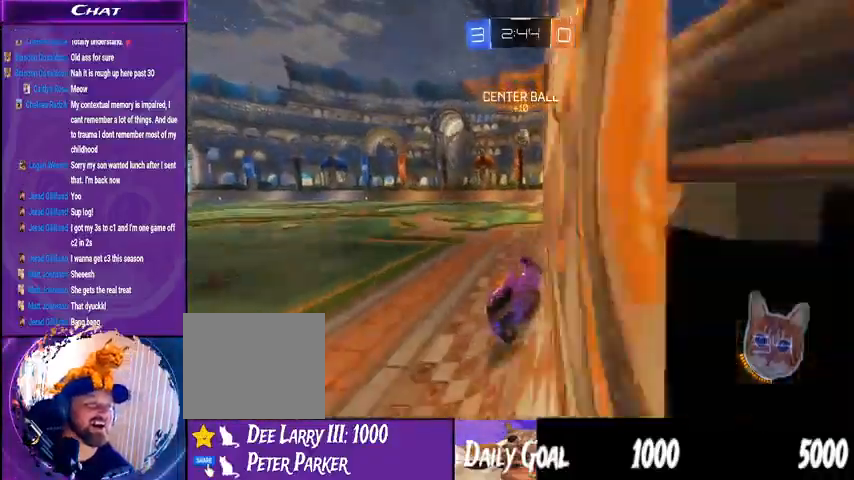
{"buttons": ["R2"], "left_stick": "center", "right_stick": "center", "events": [[67, "left_stick", "center"], [167, "left_stick", "left"], [433, "left_stick", "center"]]}
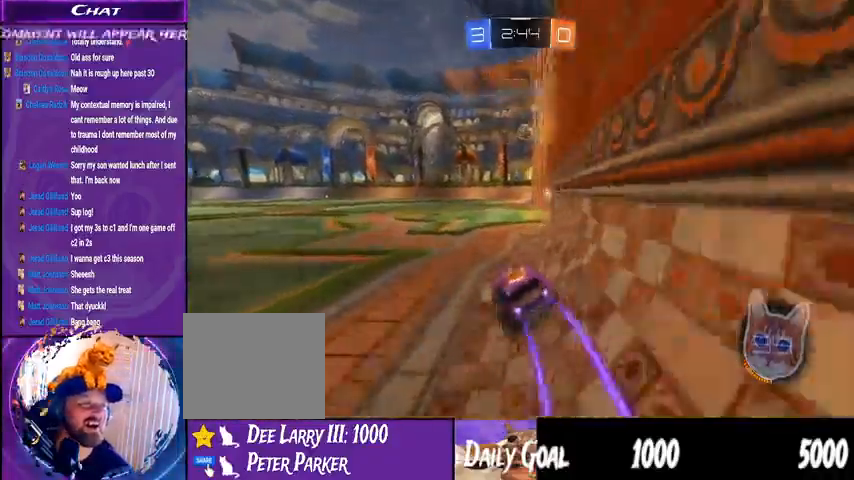
{"buttons": ["R2"], "left_stick": "center", "right_stick": "center", "events": [[67, "CROSS", "down"], [133, "left_stick", "left"], [367, "CROSS", "up"], [400, "left_stick", "center"]]}
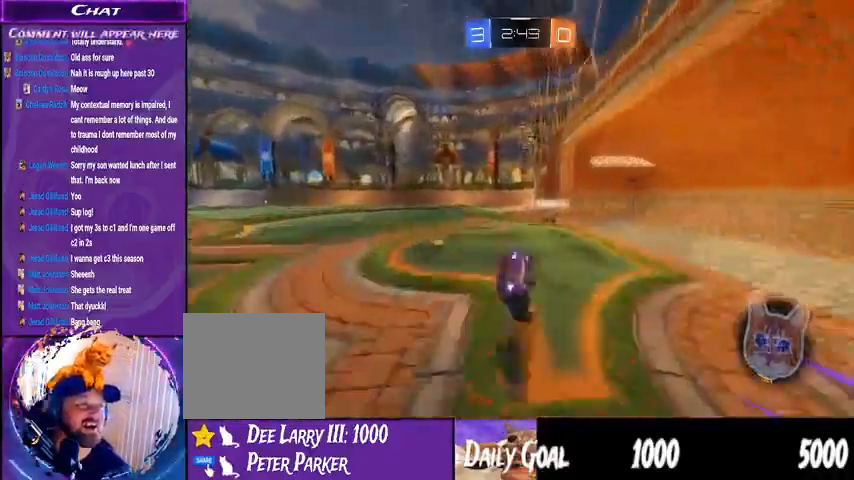
{"buttons": ["TRIANGLE", "R2"], "left_stick": "left", "right_stick": "center", "events": [[467, "TRIANGLE", "down"], [500, "left_stick", "left"]]}
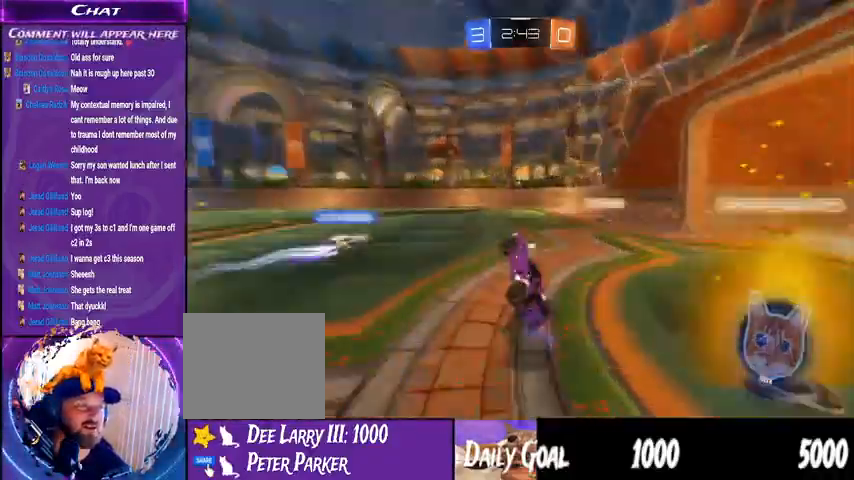
{"buttons": ["R2"], "left_stick": "left", "right_stick": "center", "events": [[100, "TRIANGLE", "up"], [133, "left_stick", "center"], [500, "left_stick", "left"]]}